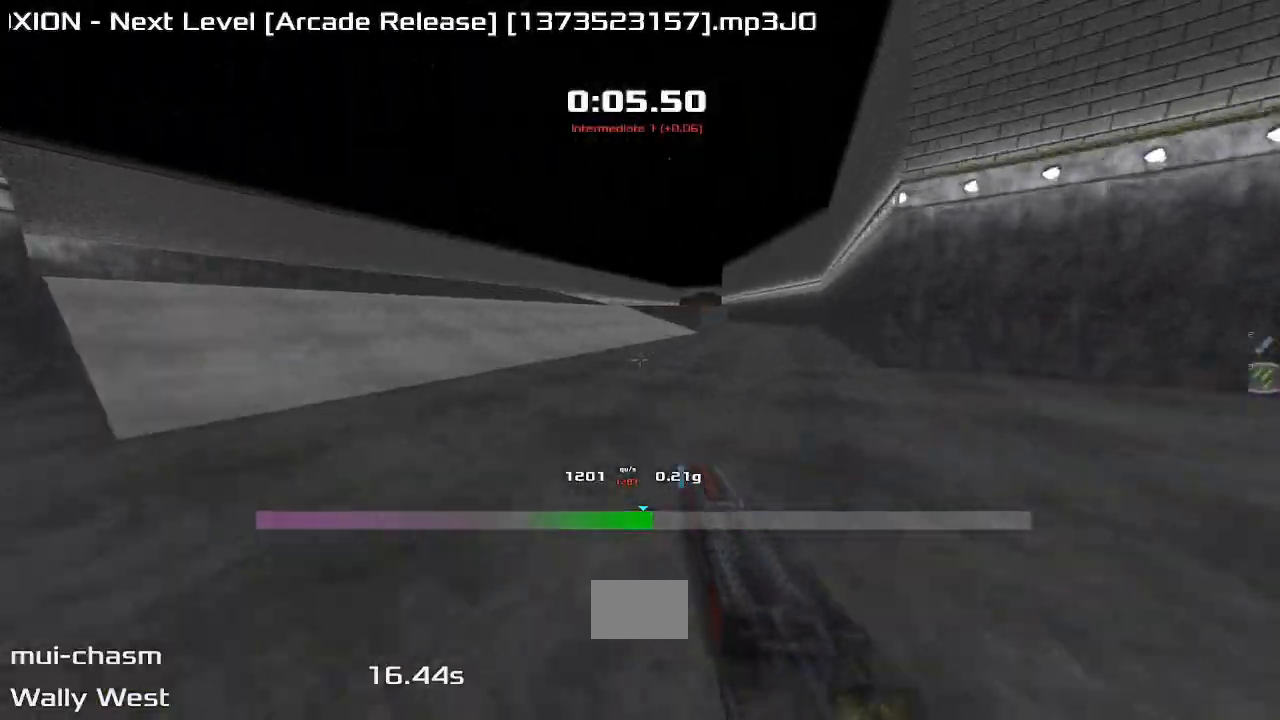
Gameplay with keyboard; each line is a JSON object with the keys held at the frame after it. "events" lists presses ("down") and releases ("up") of "down", "left", "right" and "up" between this image and that frame as [ms after this image, input, new state], when the widget could be followed in between. No other keys are recorded. Mouse input is not recorded. Not read: other_keys.
{"keys": ["left", "up"], "events": []}
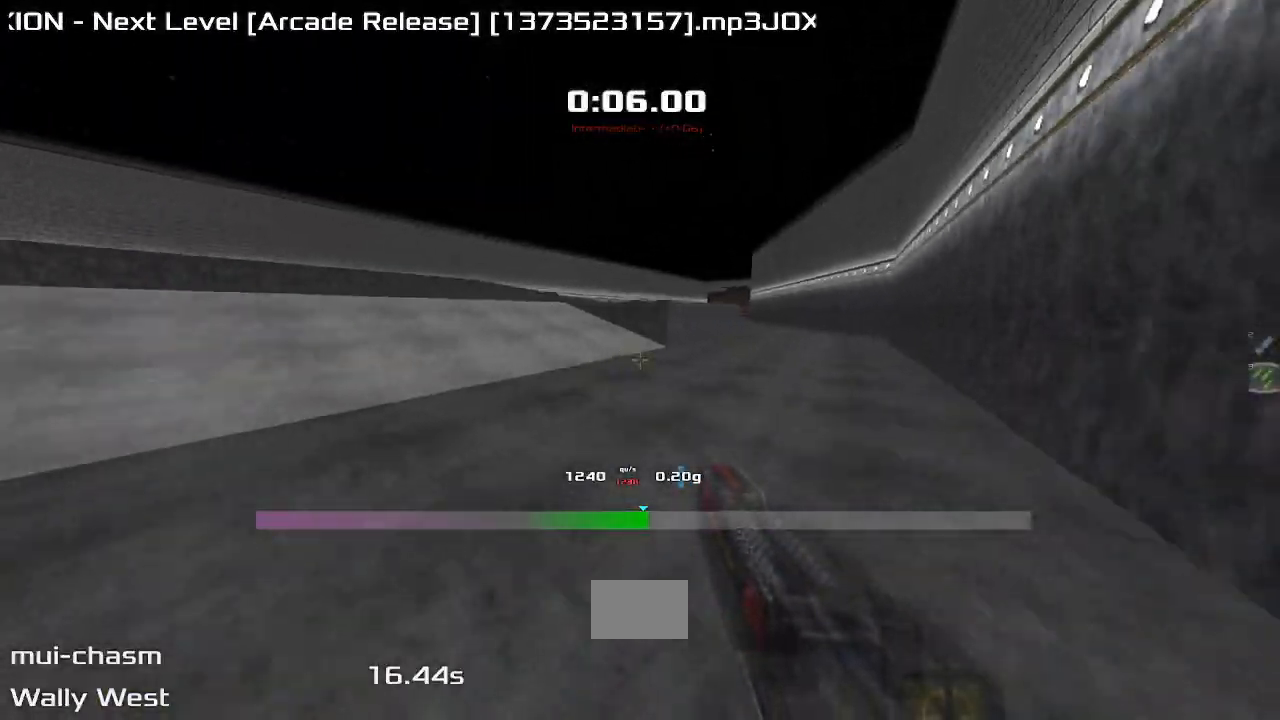
{"keys": ["left", "up"], "events": []}
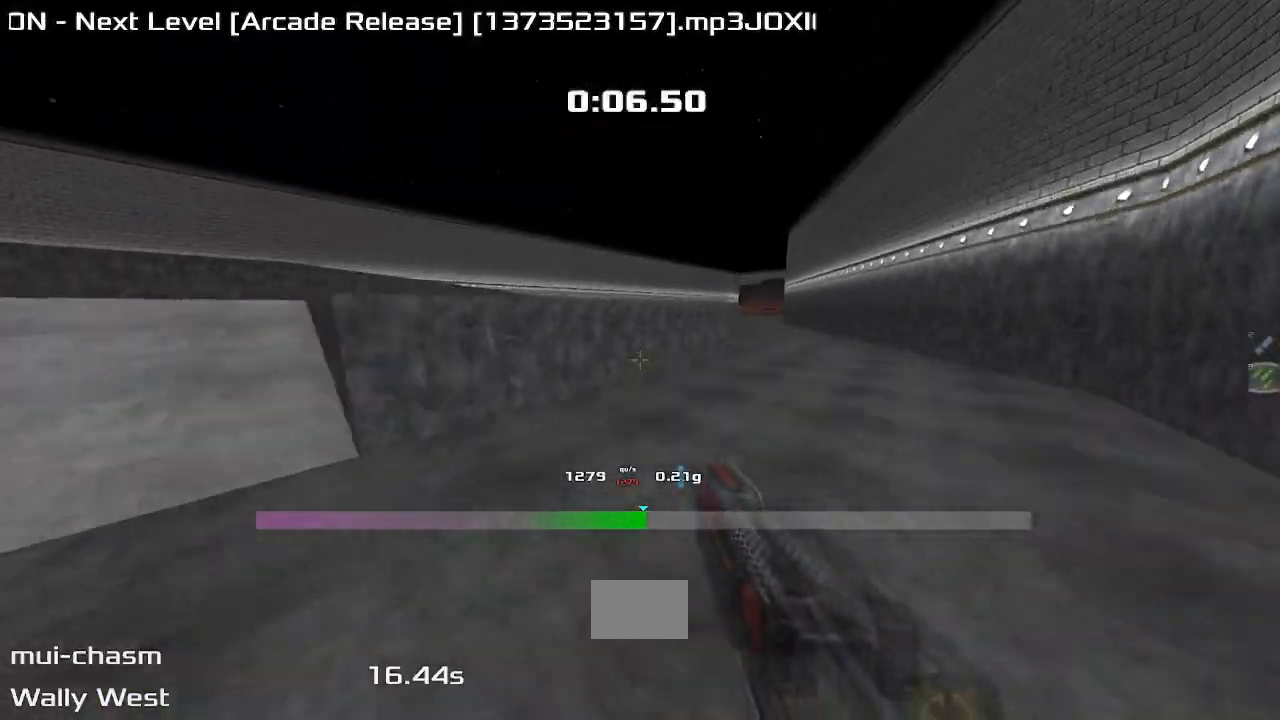
{"keys": ["left", "up"], "events": []}
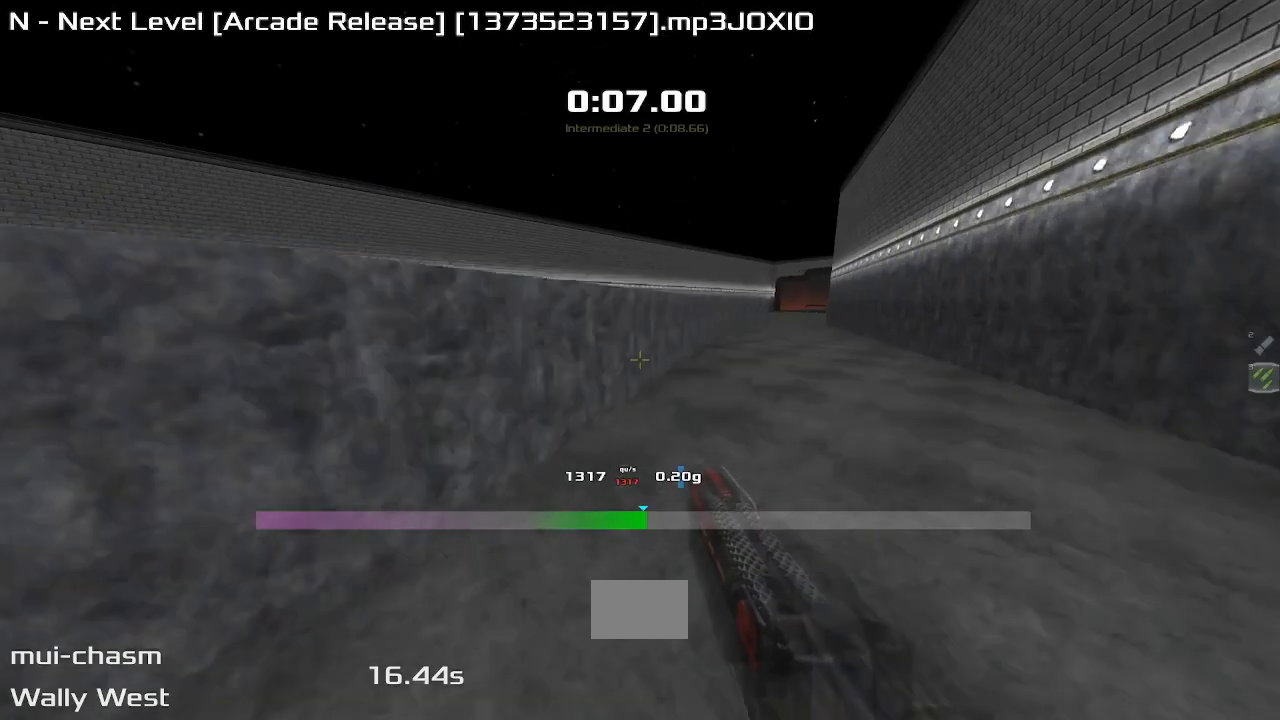
{"keys": ["left", "up"], "events": []}
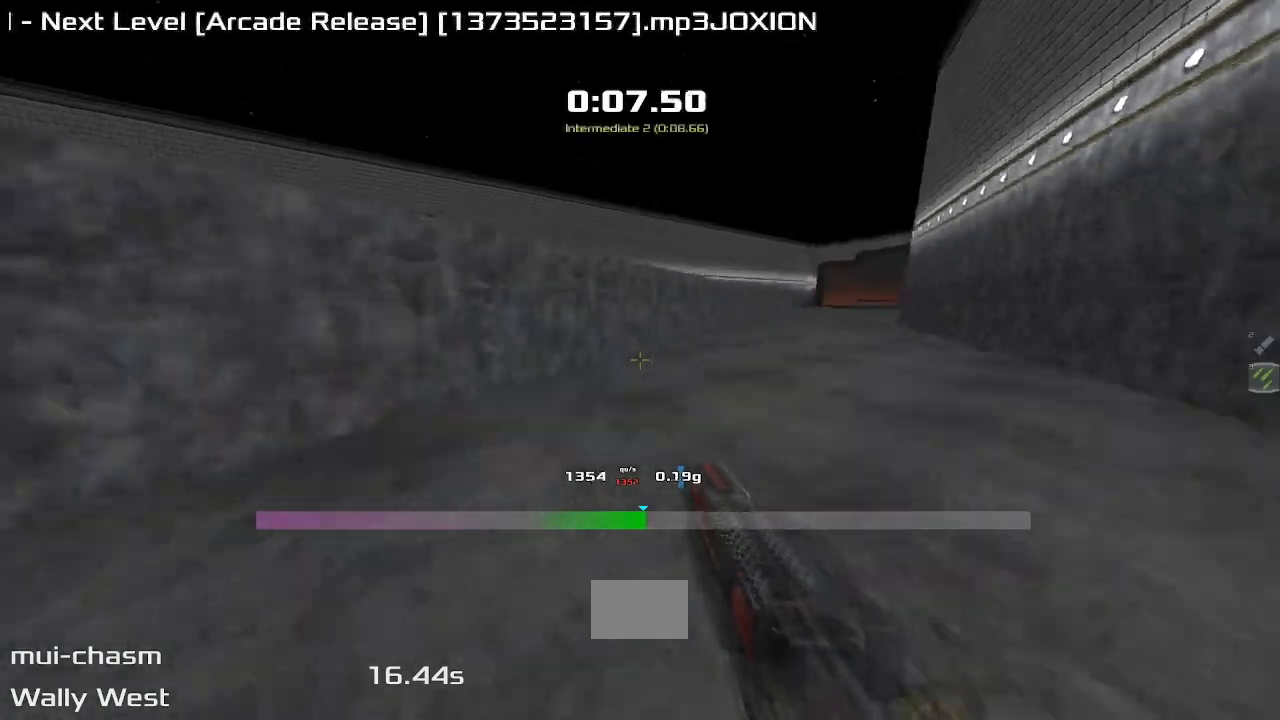
{"keys": ["right", "up"], "events": [[167, "left", "up"], [167, "right", "down"]]}
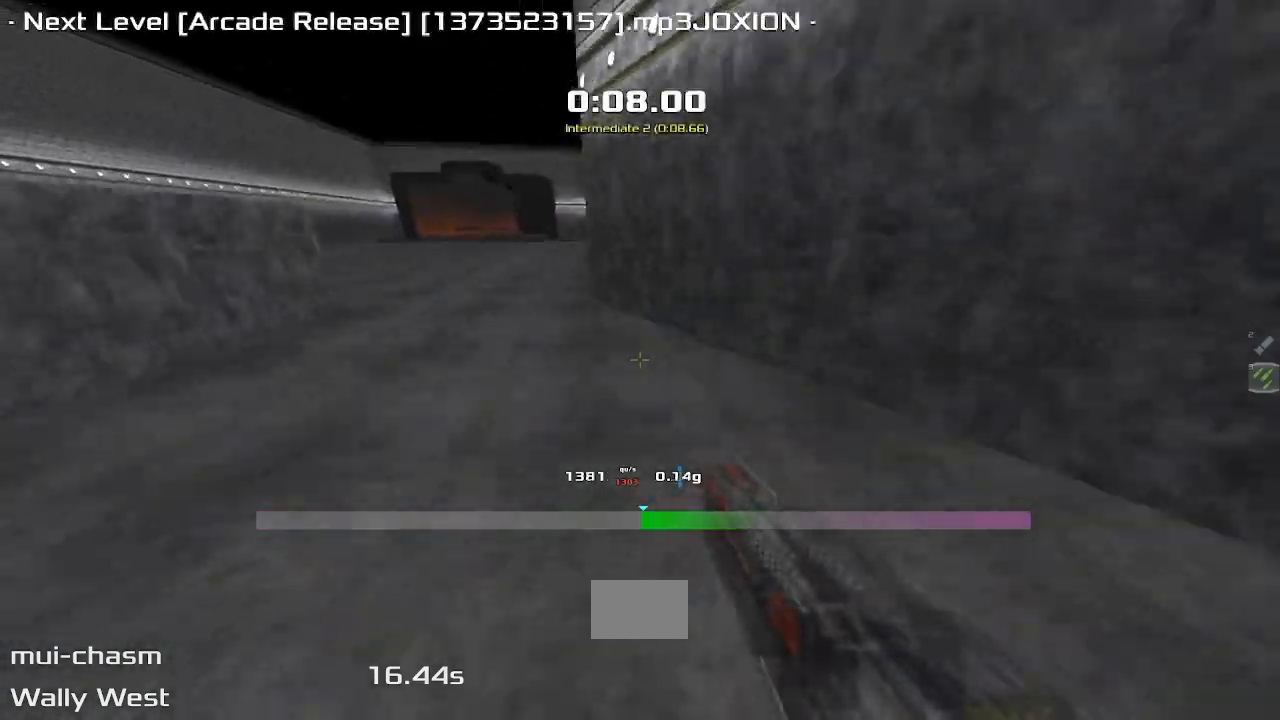
{"keys": ["right", "up"], "events": []}
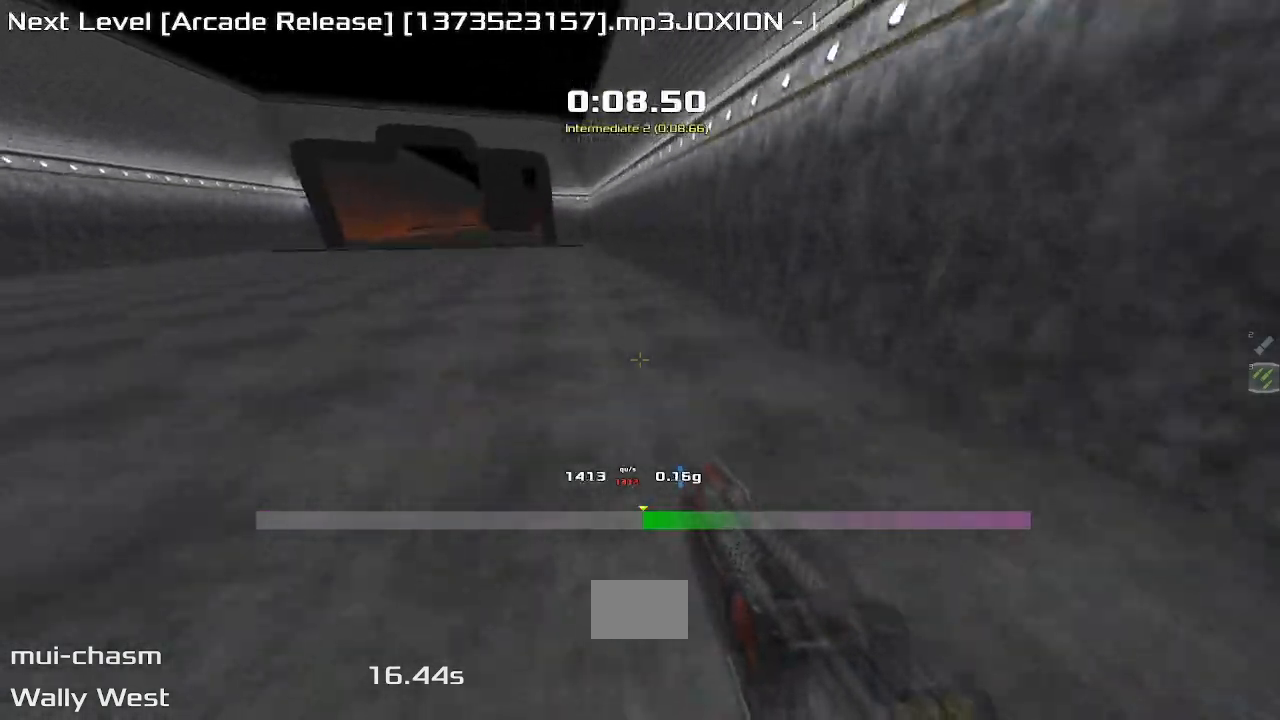
{"keys": ["right", "up"], "events": []}
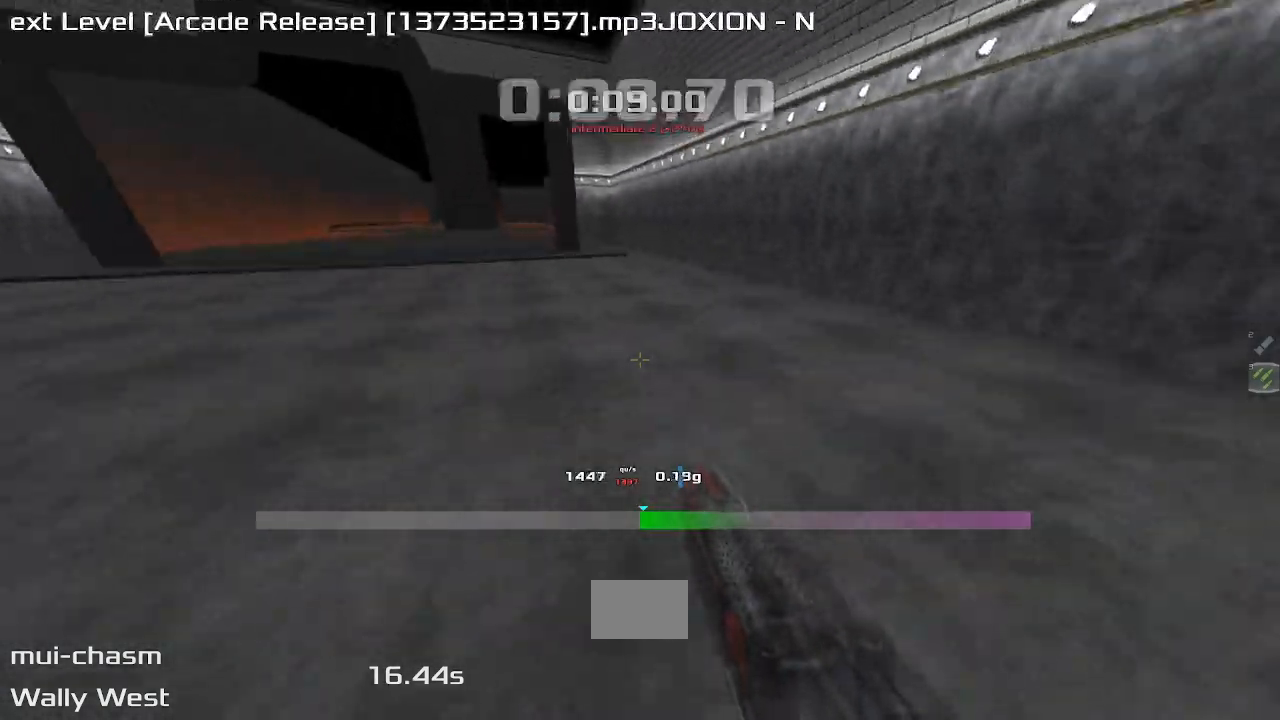
{"keys": ["right", "up"], "events": []}